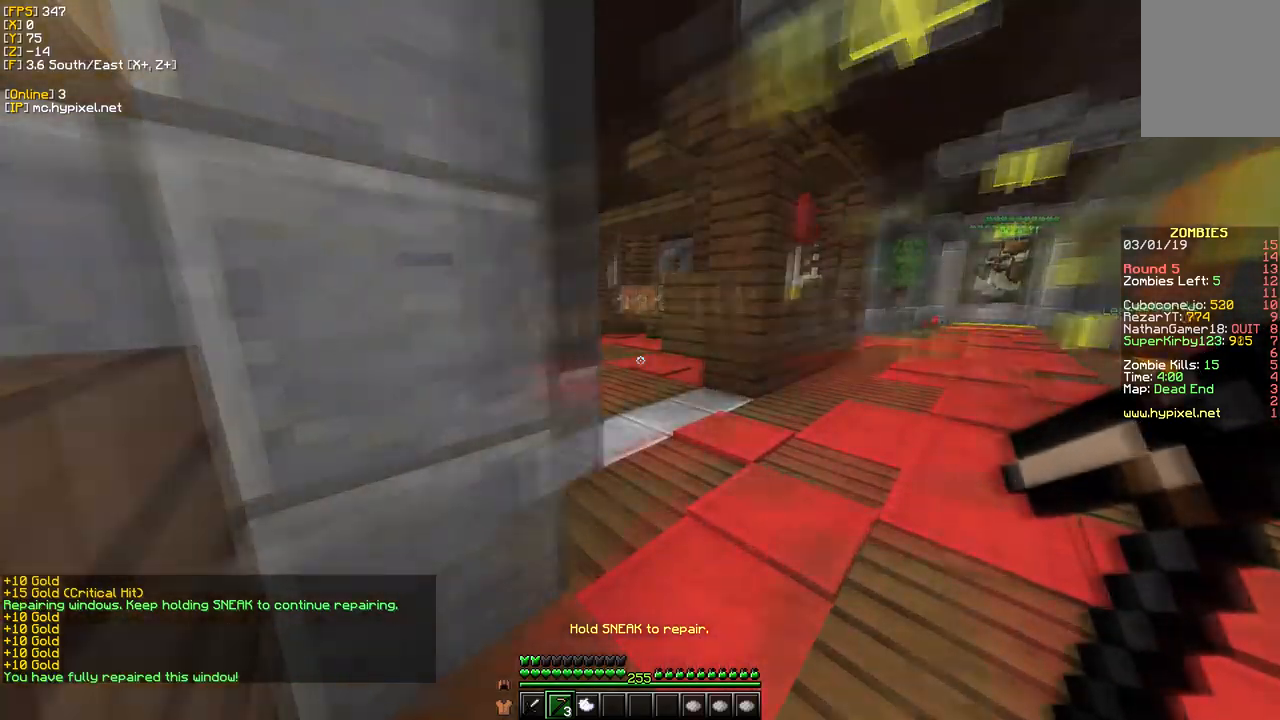
Gameplay with keyboard and mouse; each line is a JSON object with the keys and mouse buttons held at the frame after it. "events" lists presses ("down") and releases ("up") of "a", "d", "s", "w", "mouse_left" and "mouse_right" between this image and that frame as [ms after this image, input, new state], when the widget could be followed in between. "mouse_left", "mouse_right" = the "left", "right" buttons of the "mouse" list. No other keys are recorded. Fast repeated clicks can show as one long hold. Mouse movement is not recorded.
{"keys": ["w"], "mouse": [], "events": [[17, "w", "down"]]}
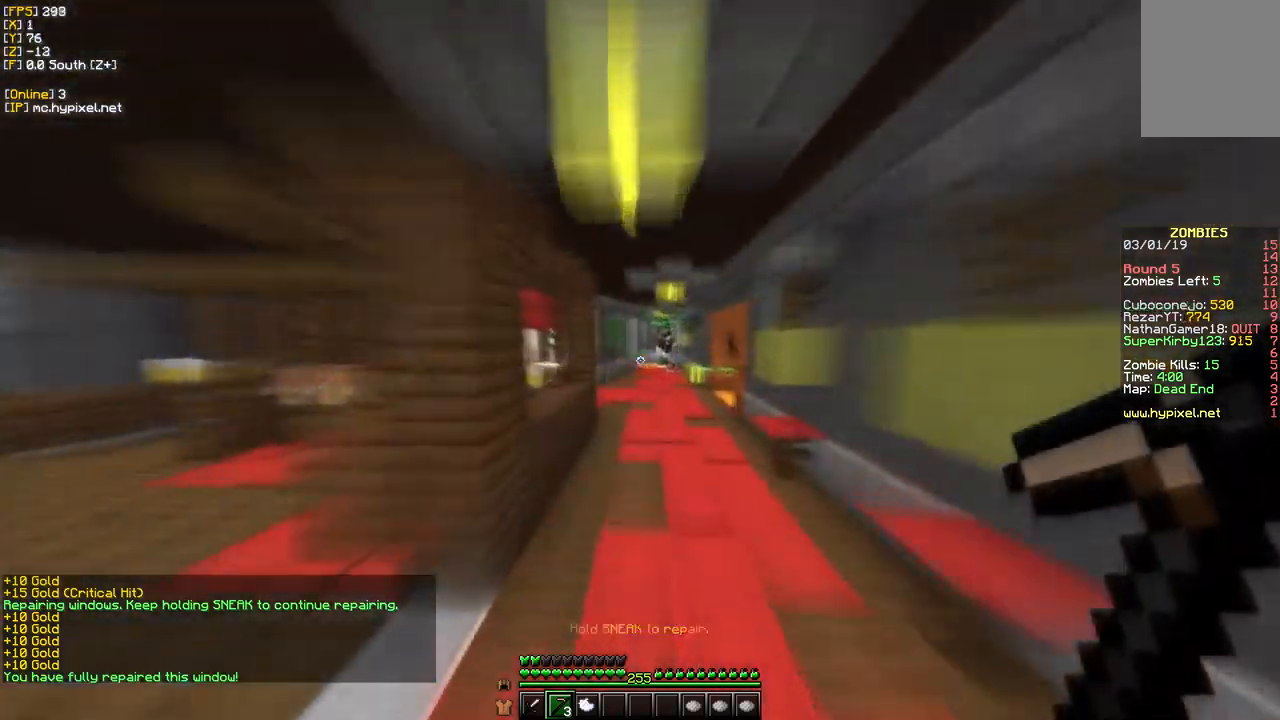
{"keys": ["w"], "mouse": [], "events": [[150, "d", "down"], [500, "d", "up"]]}
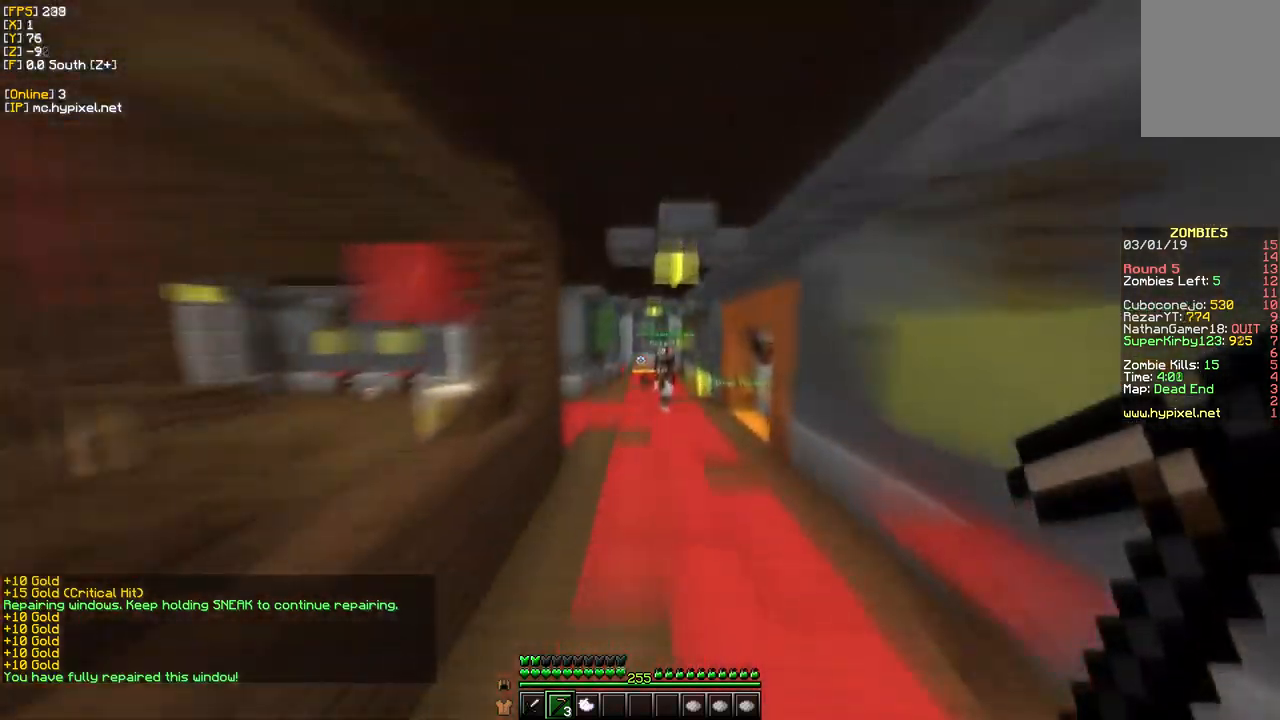
{"keys": ["d", "w"], "mouse": [], "events": [[433, "d", "down"]]}
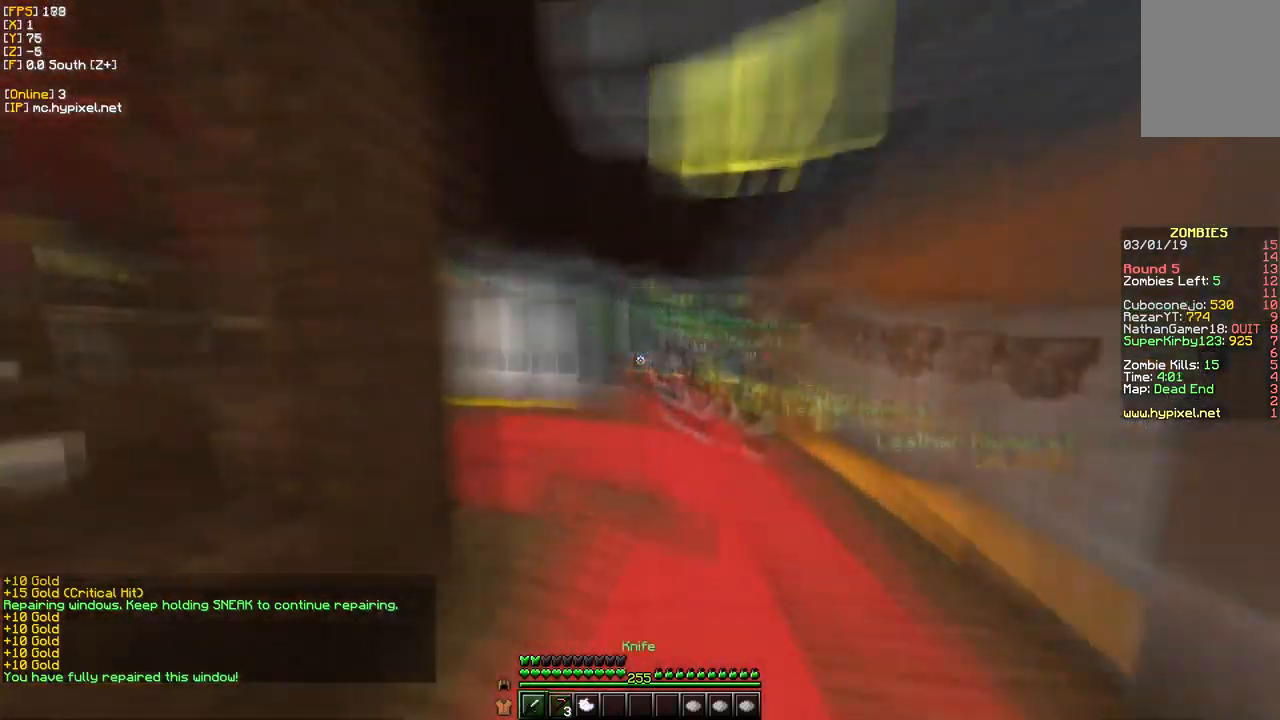
{"keys": ["d", "w"], "mouse": [], "events": []}
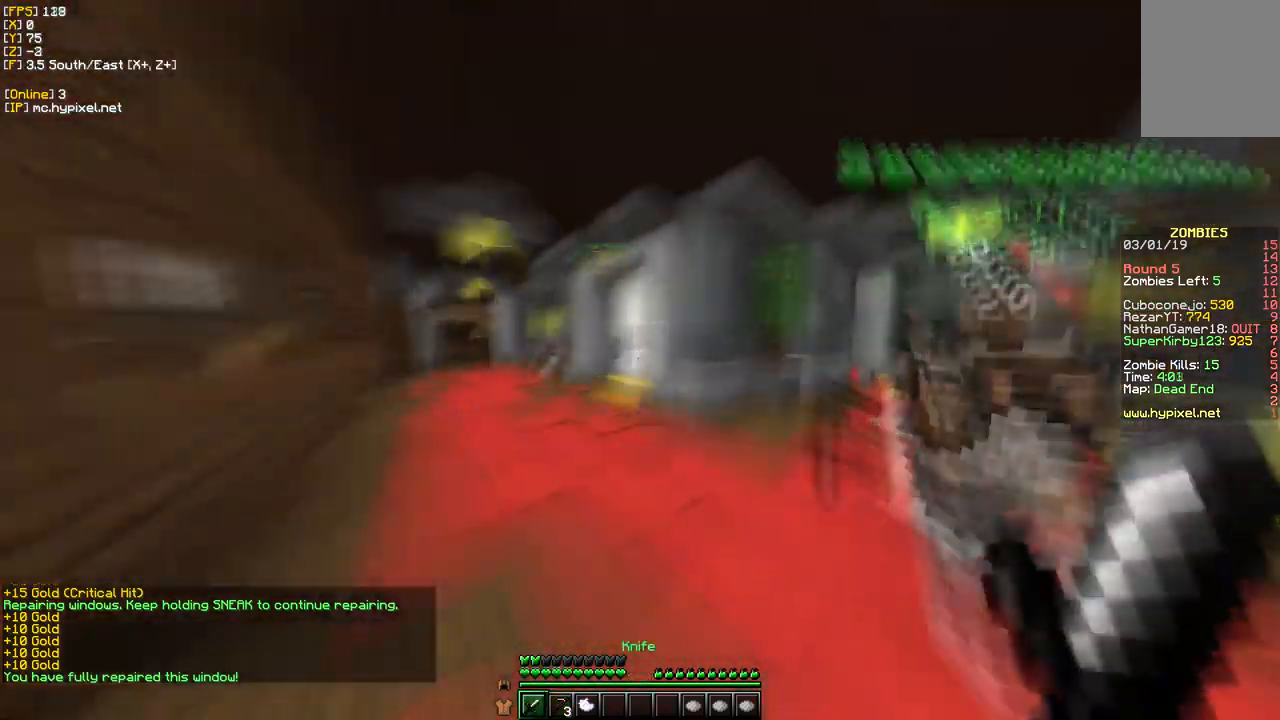
{"keys": ["d", "w"], "mouse": [], "events": []}
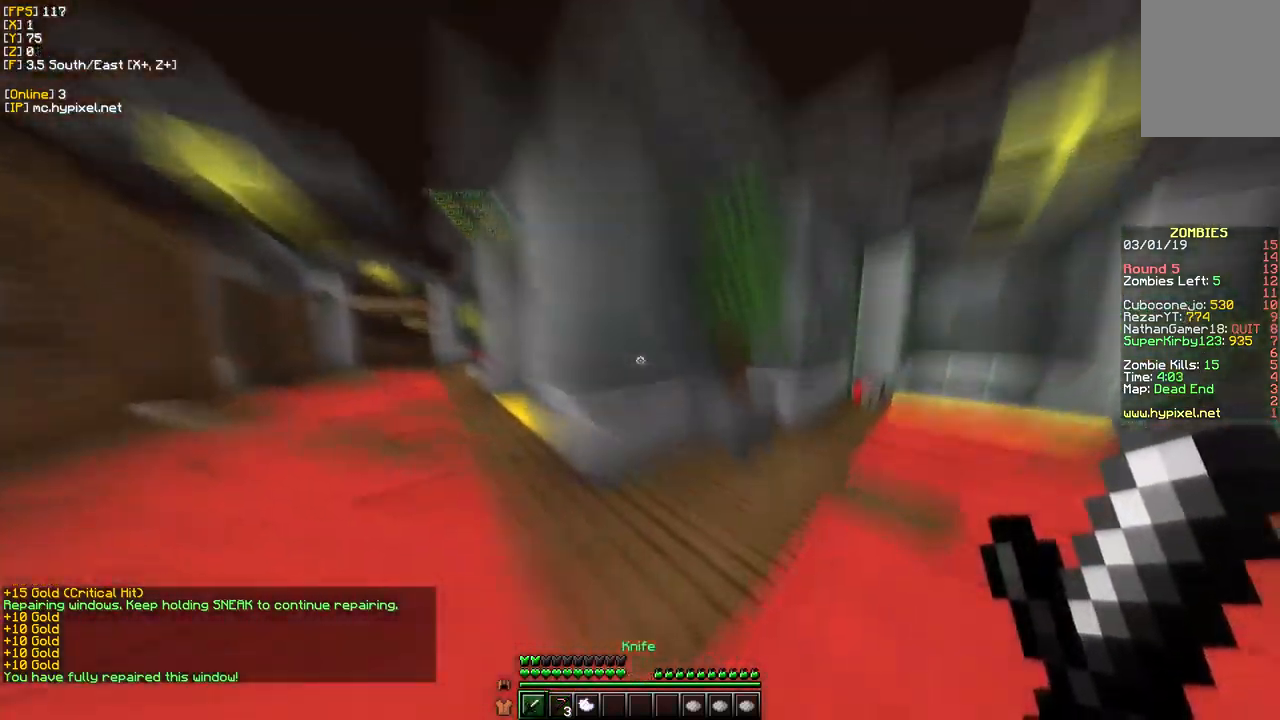
{"keys": ["d", "w"], "mouse": [], "events": []}
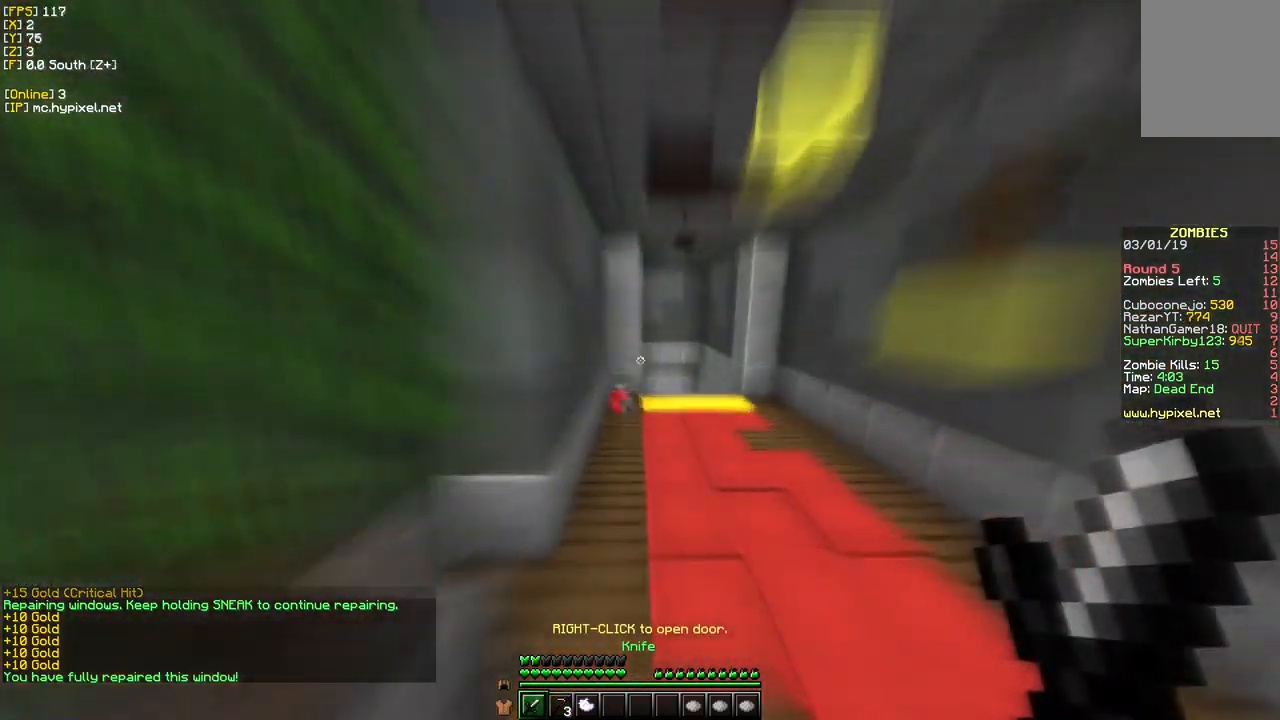
{"keys": ["w"], "mouse": [], "events": [[417, "d", "up"]]}
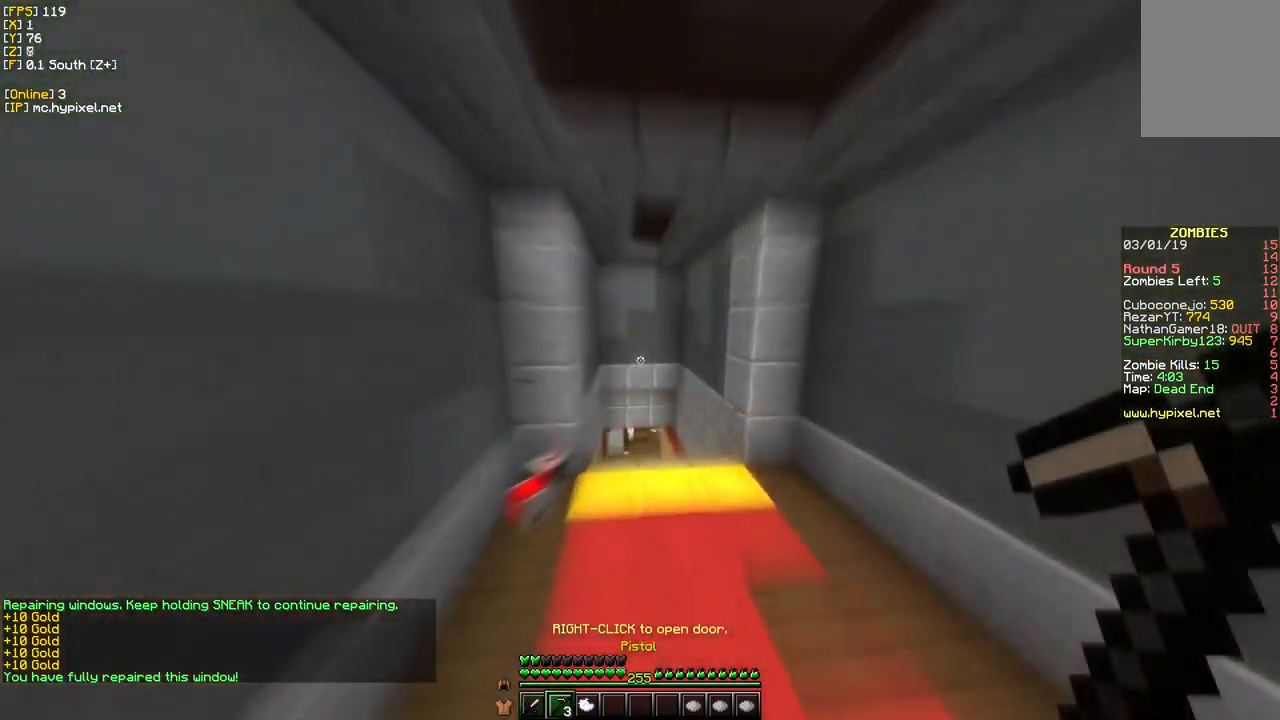
{"keys": ["w"], "mouse": [], "events": []}
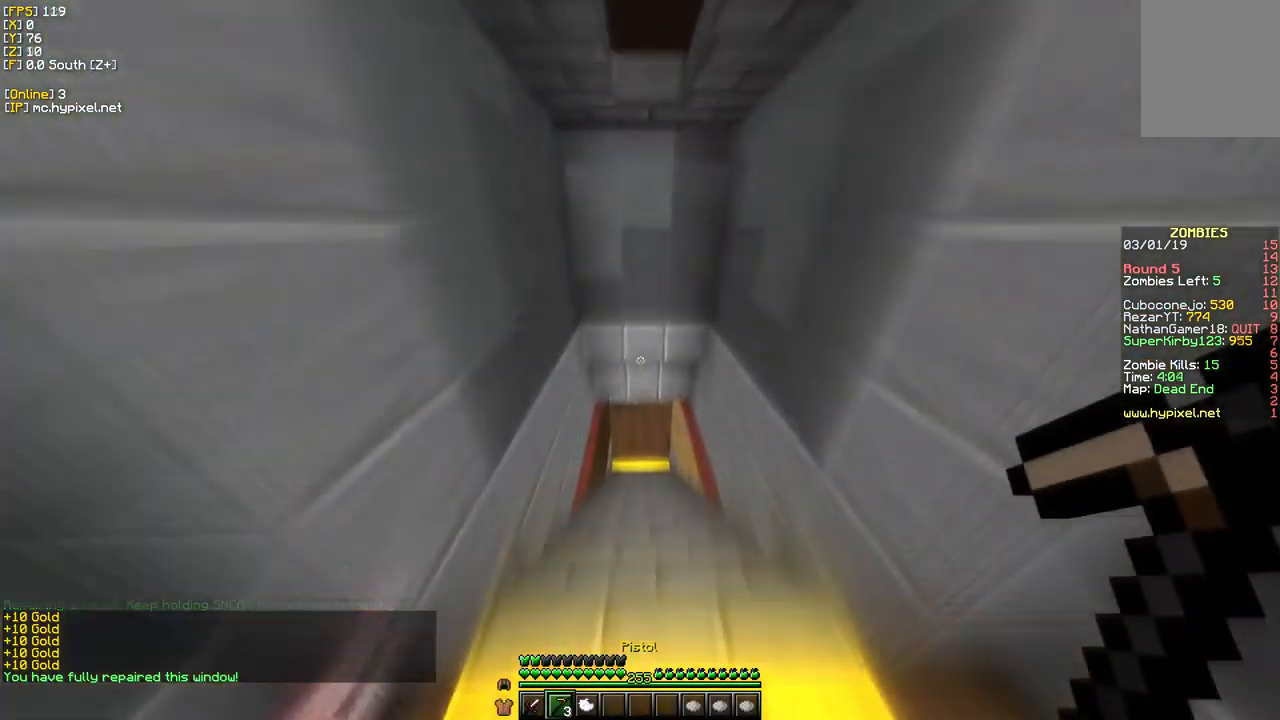
{"keys": ["w"], "mouse": [], "events": []}
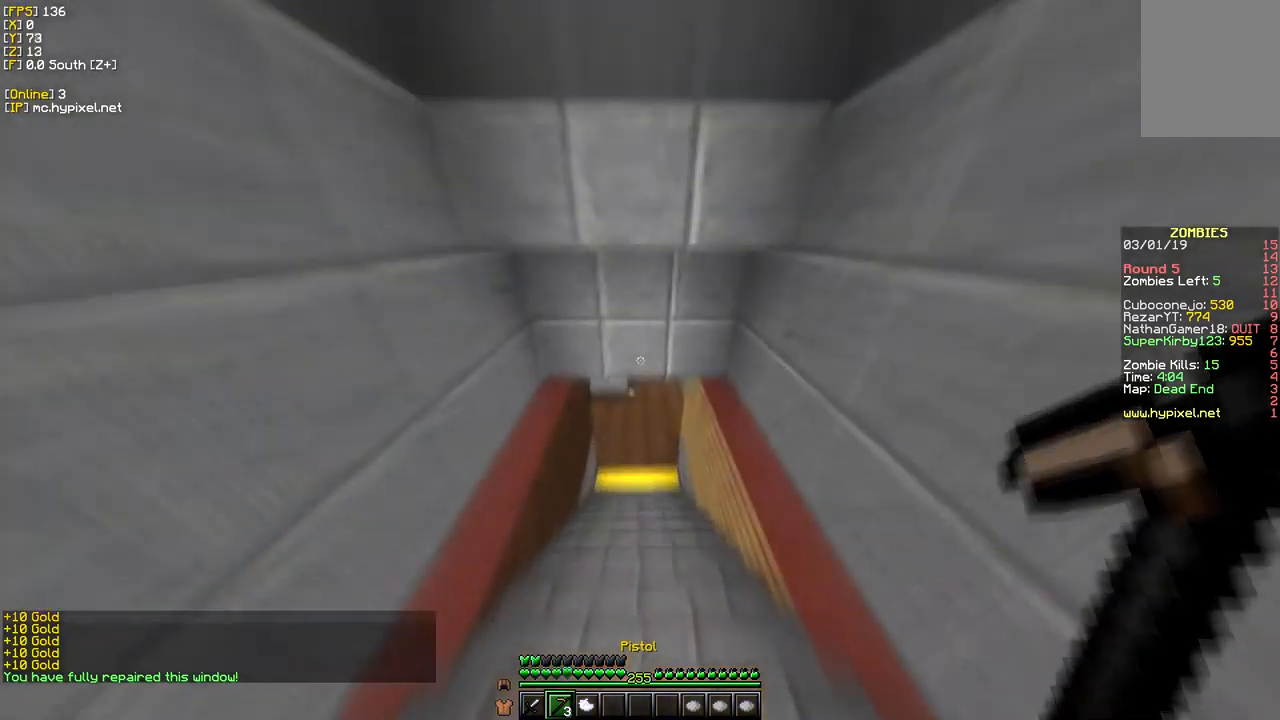
{"keys": ["w"], "mouse": [], "events": []}
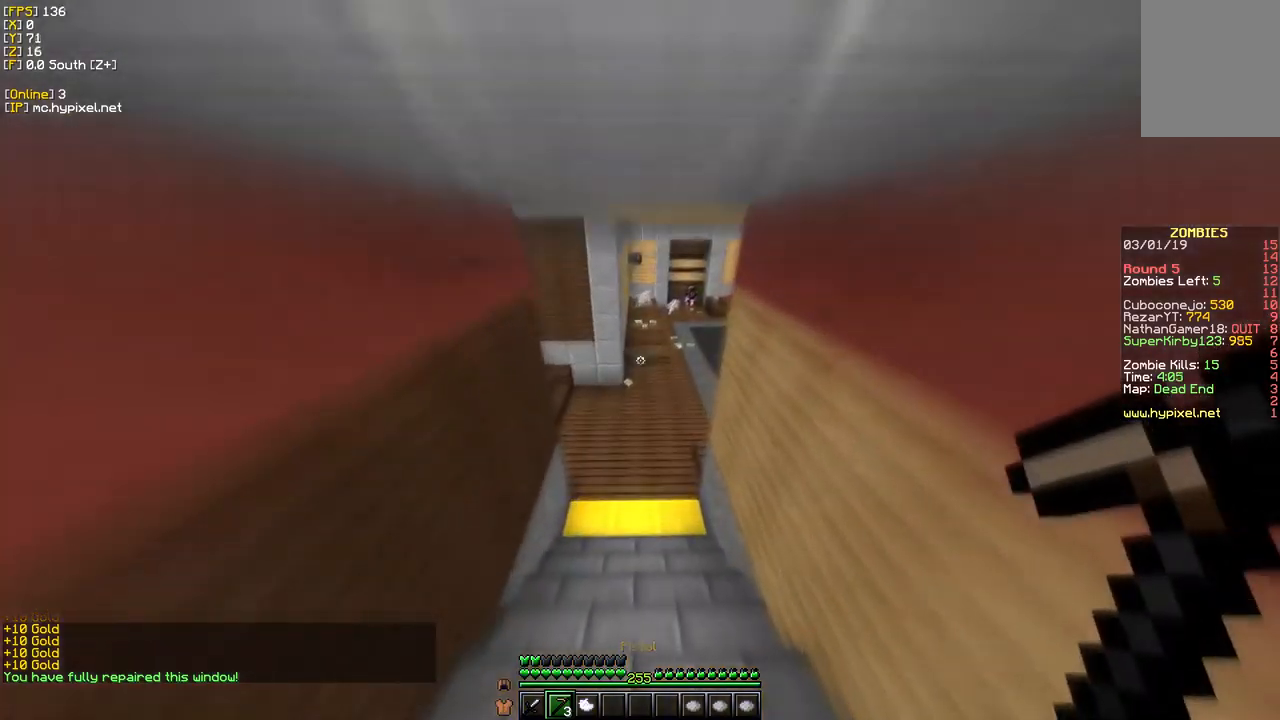
{"keys": ["w"], "mouse": [], "events": []}
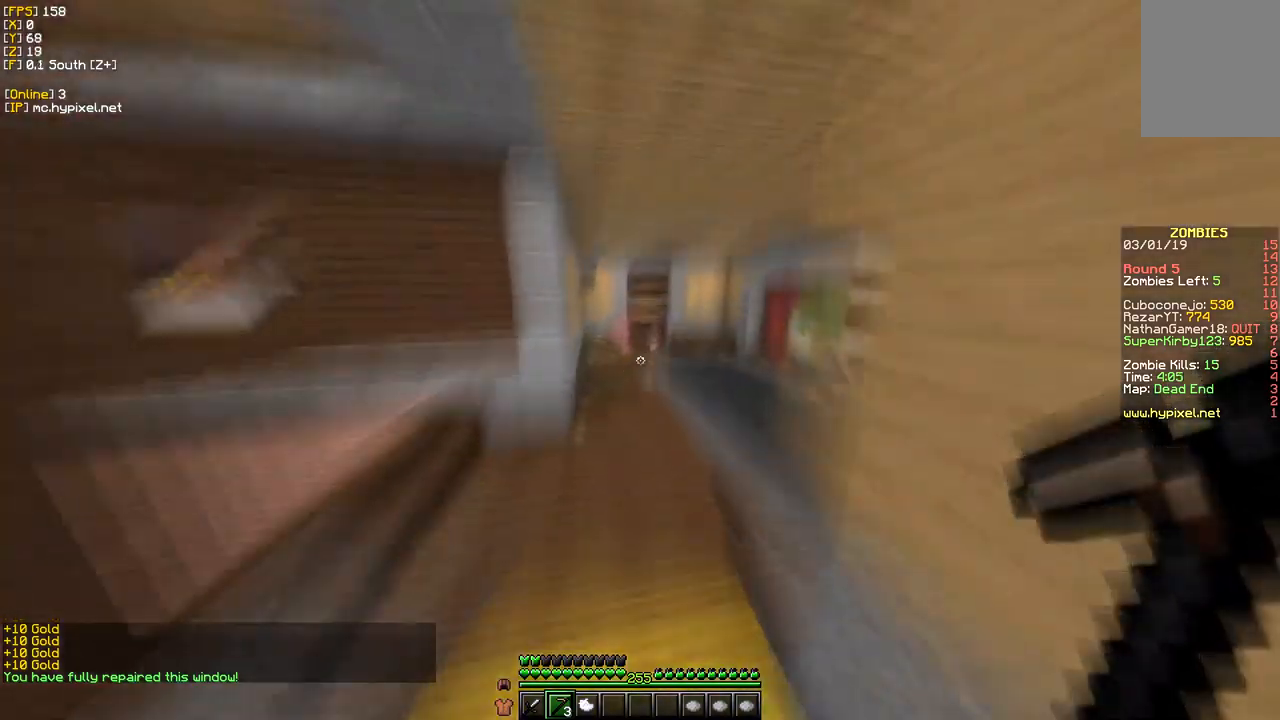
{"keys": ["d", "w"], "mouse": [], "events": [[400, "d", "down"]]}
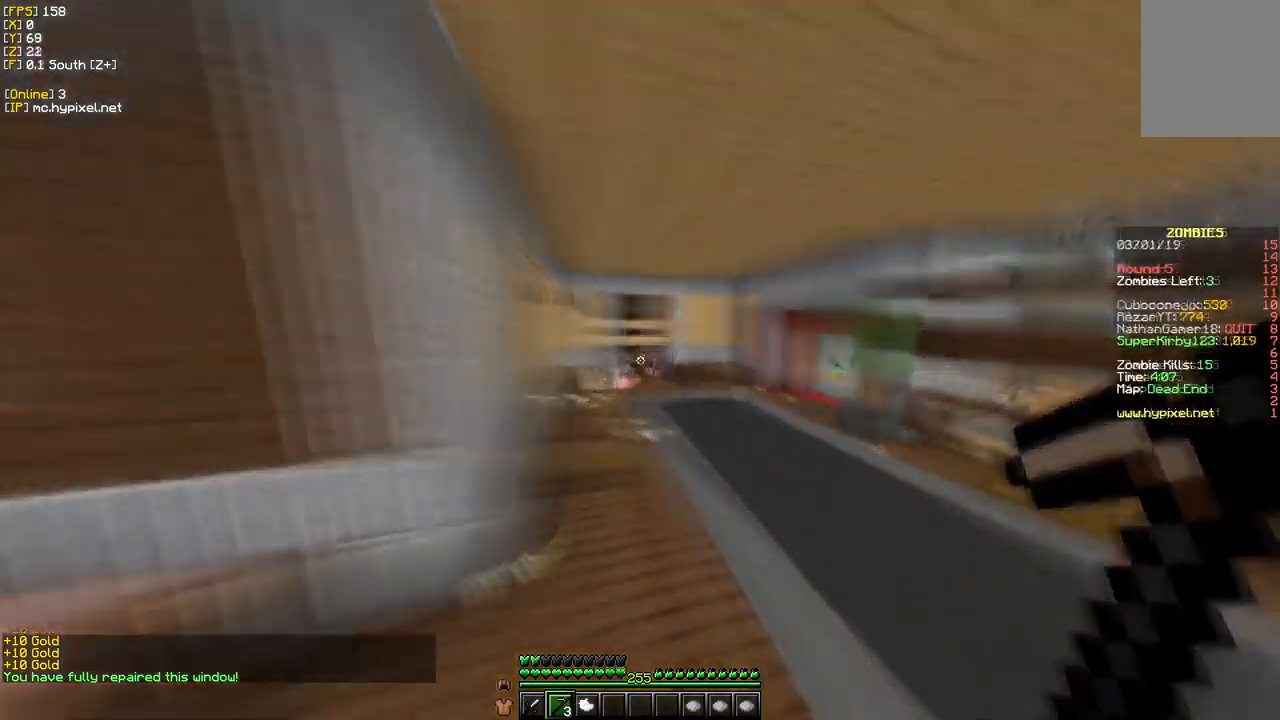
{"keys": ["w"], "mouse": [], "events": [[217, "d", "up"]]}
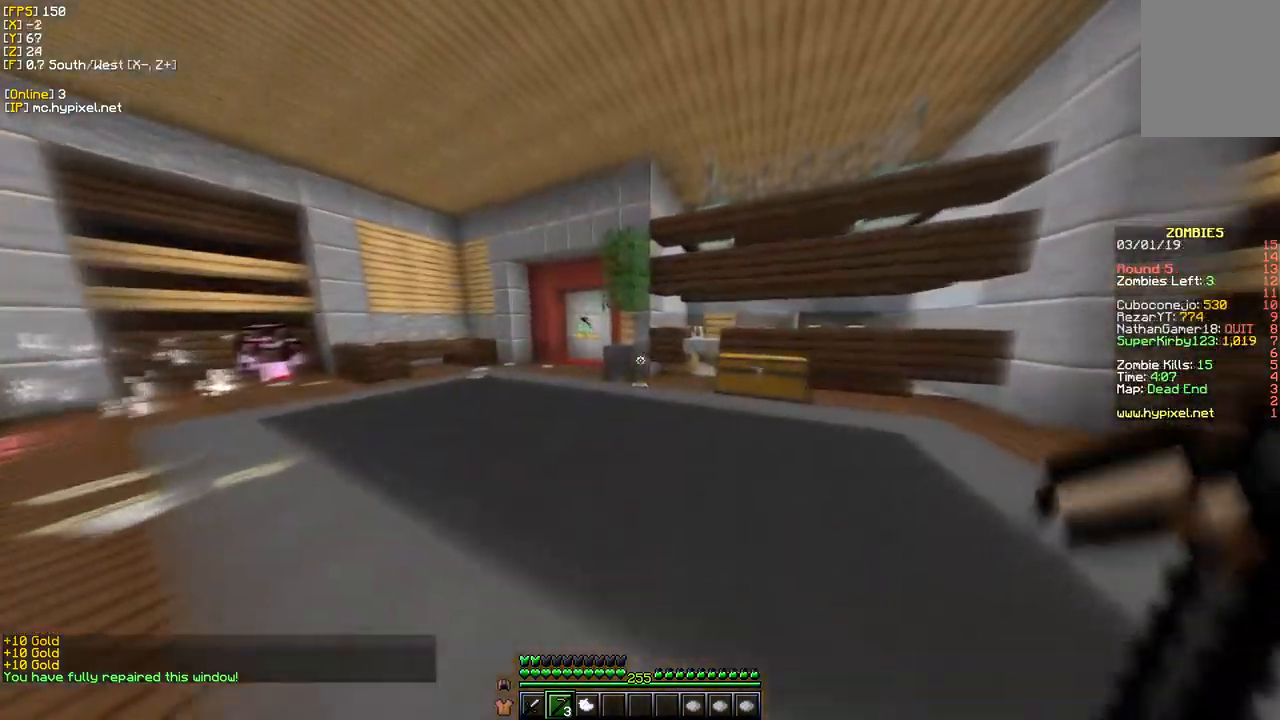
{"keys": ["w"], "mouse": [], "events": []}
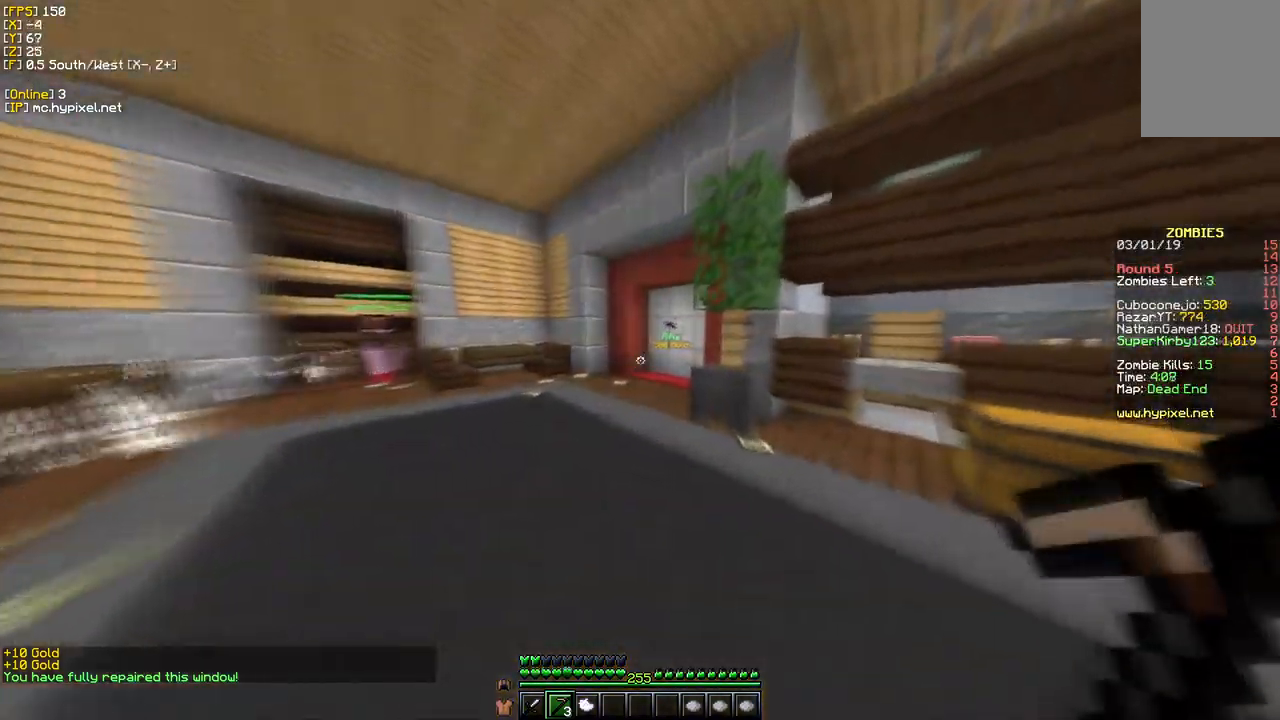
{"keys": ["w"], "mouse": [], "events": []}
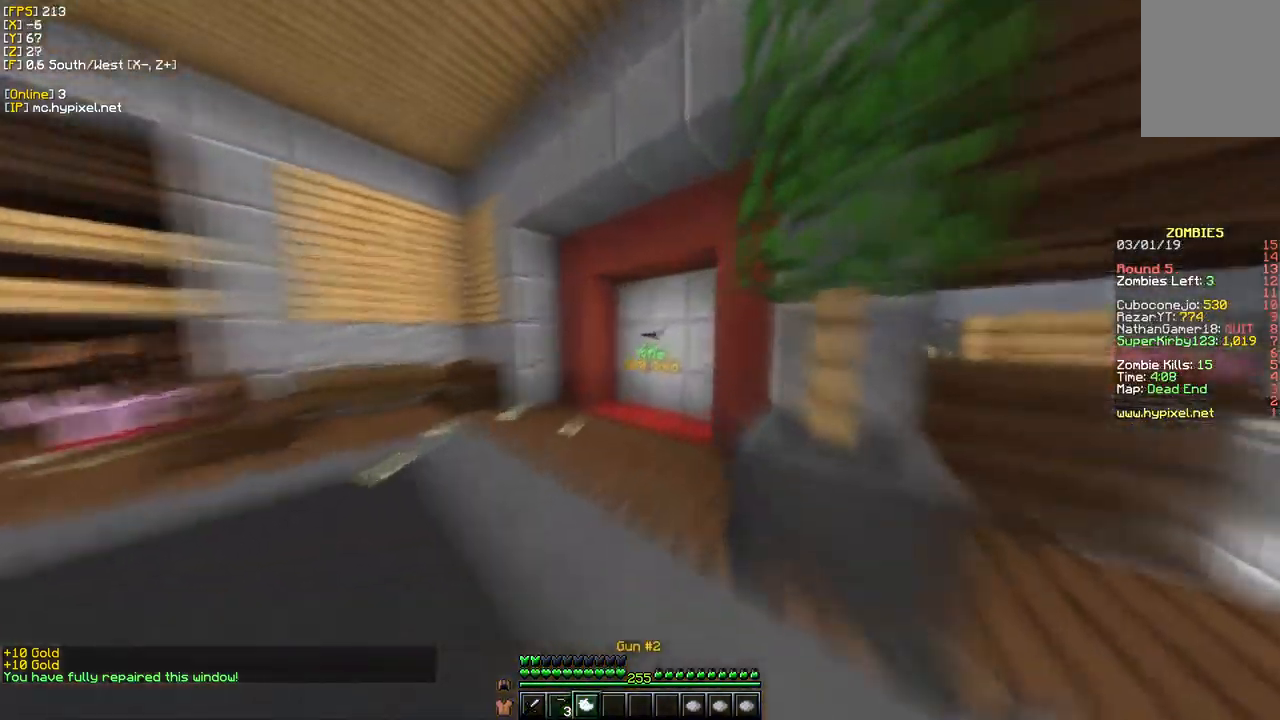
{"keys": ["w"], "mouse": [], "events": []}
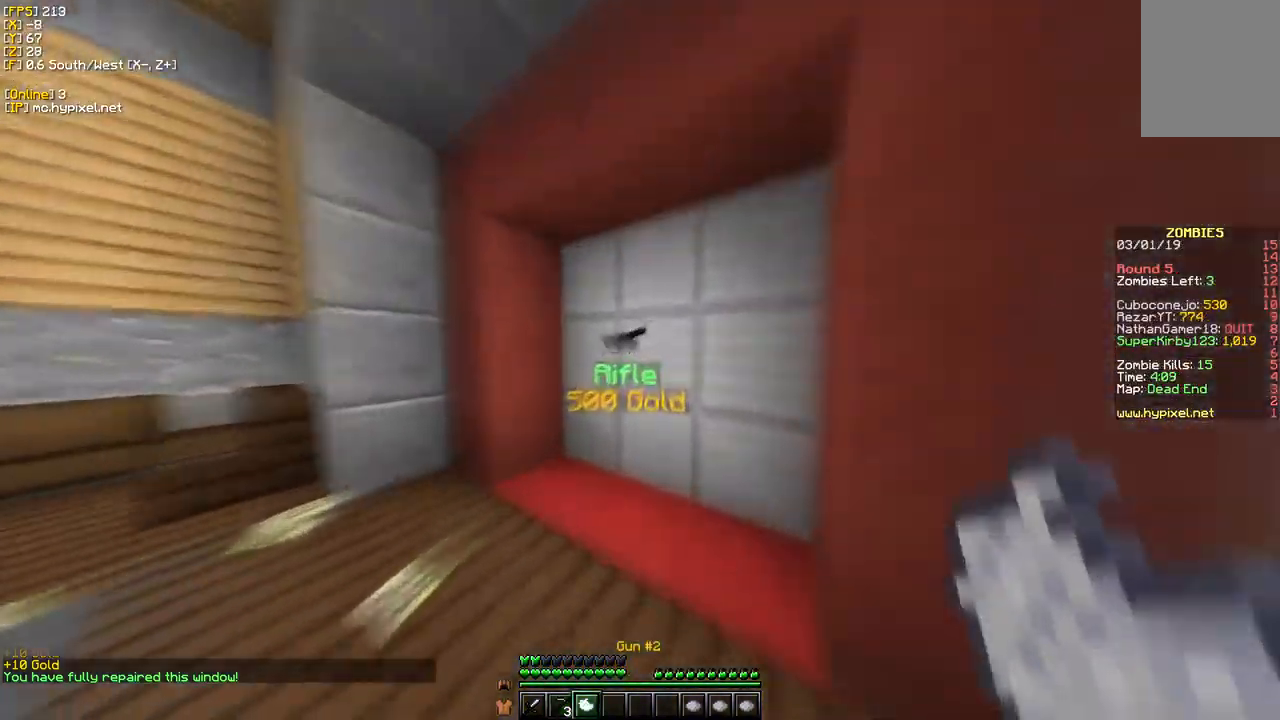
{"keys": ["w"], "mouse": [], "events": [[50, "mouse_right", "down"], [250, "mouse_right", "up"]]}
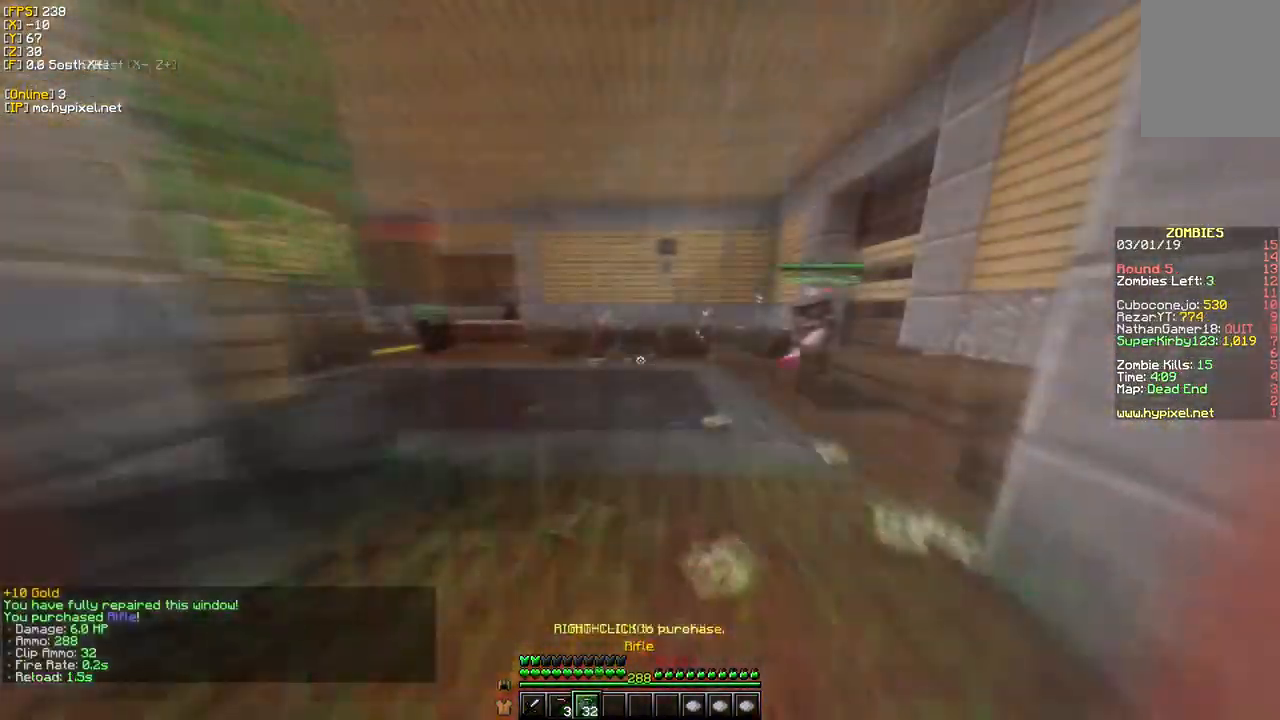
{"keys": ["w"], "mouse": [], "events": []}
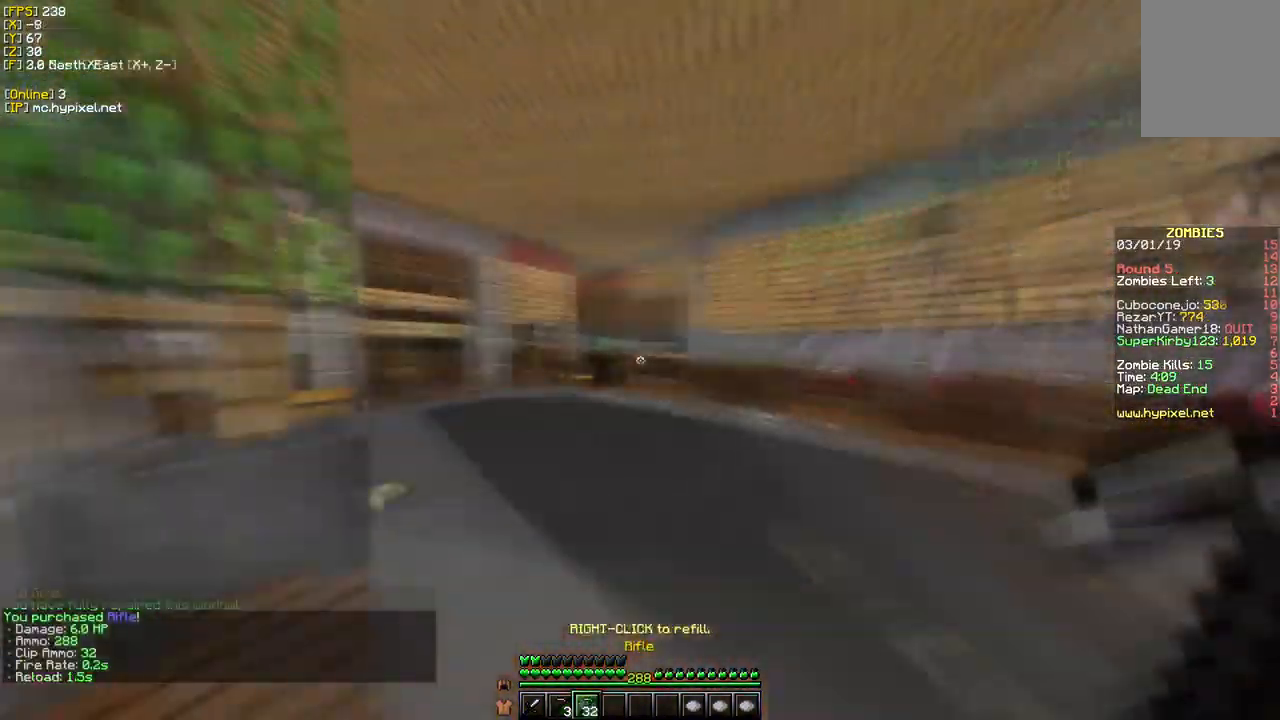
{"keys": ["a", "w"], "mouse": ["right"], "events": [[233, "mouse_right", "down"], [350, "a", "down"]]}
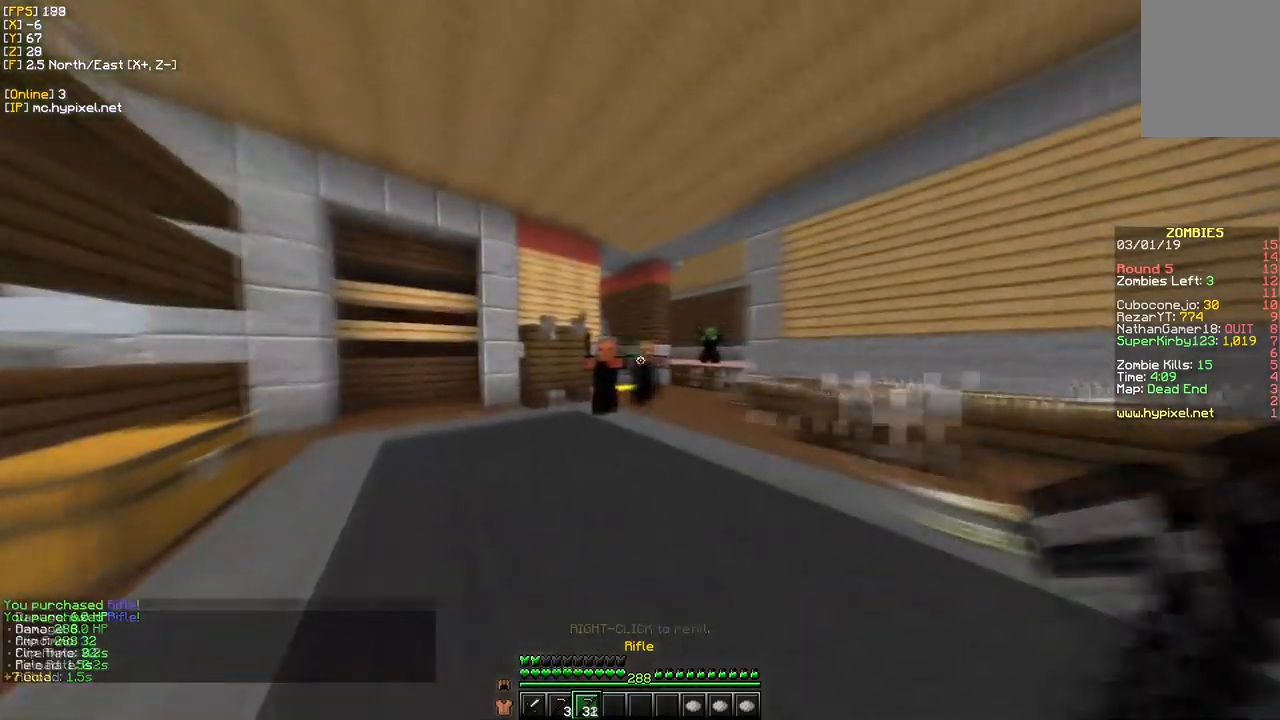
{"keys": ["a", "d", "w"], "mouse": ["right"], "events": [[500, "d", "down"]]}
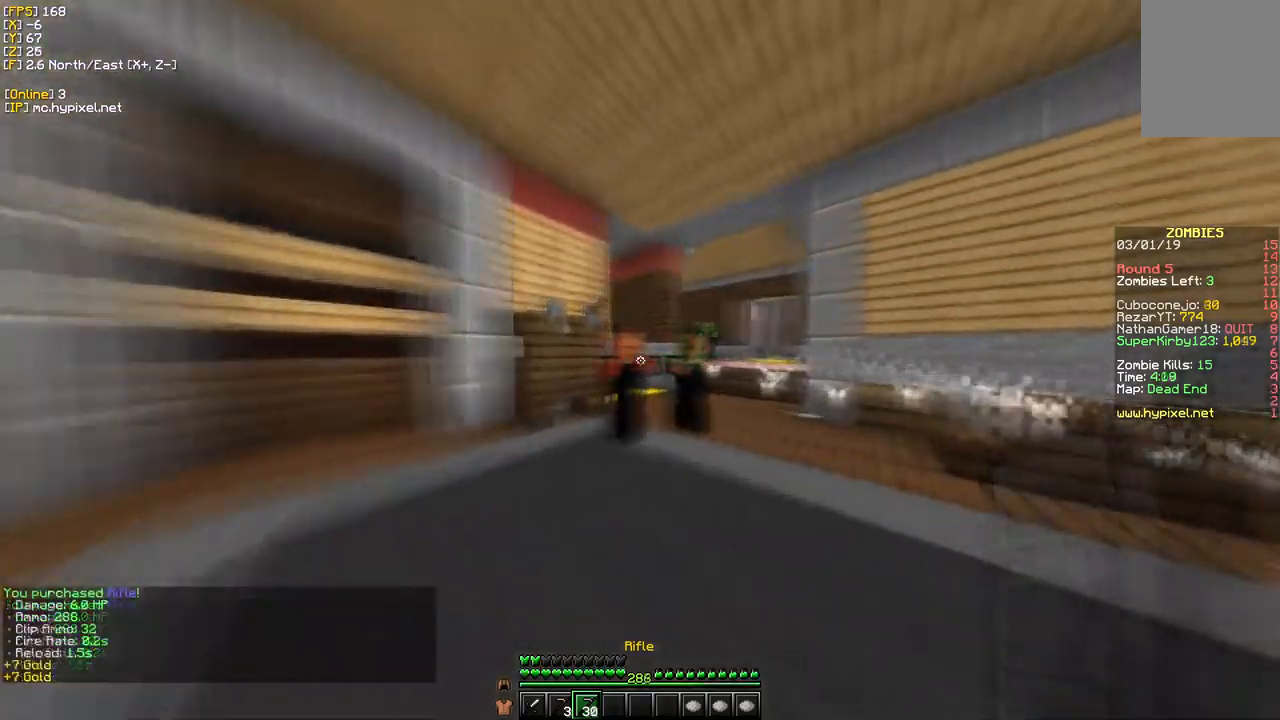
{"keys": ["d", "w"], "mouse": ["right"], "events": [[184, "a", "up"]]}
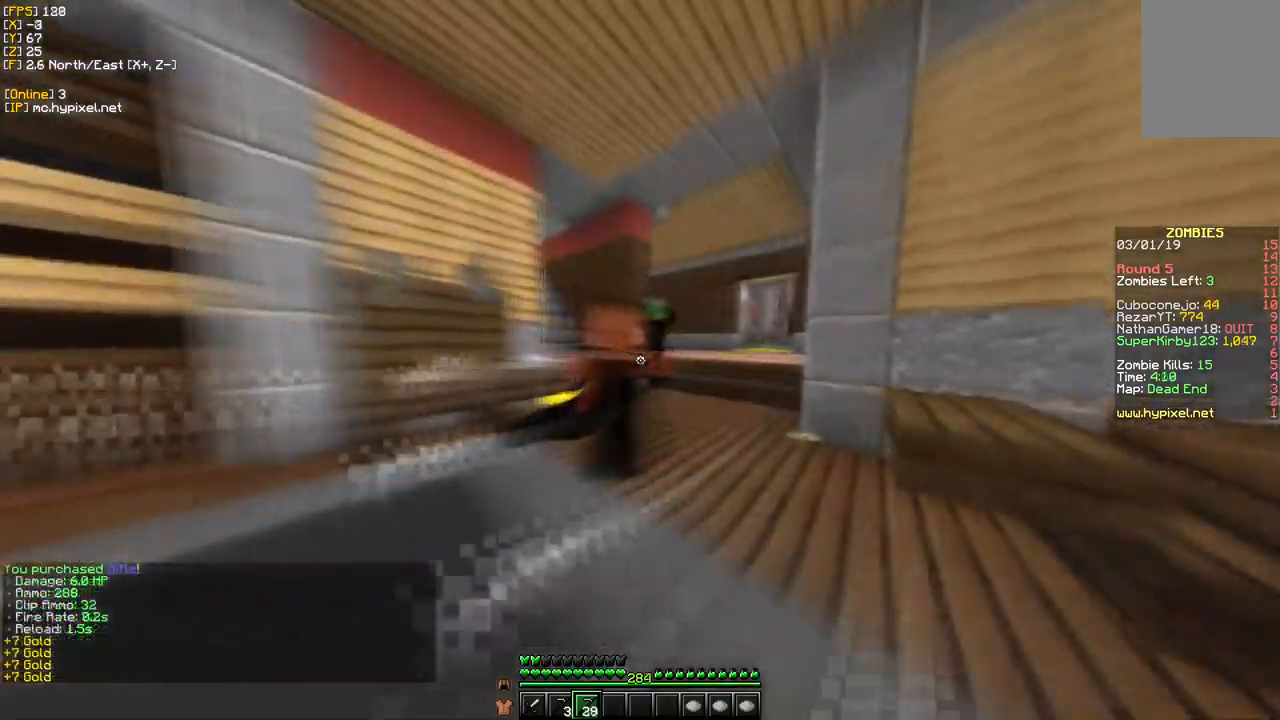
{"keys": ["s", "w"], "mouse": ["right"], "events": [[367, "d", "up"], [467, "s", "down"]]}
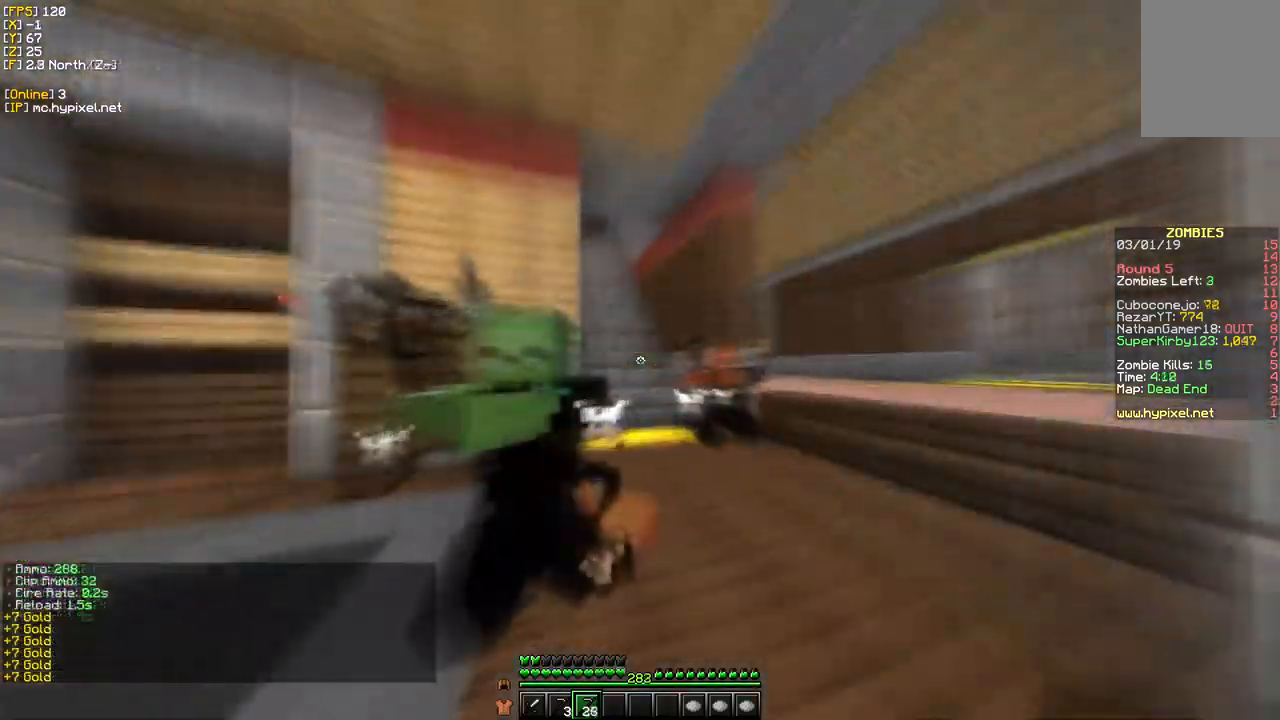
{"keys": ["a", "s"], "mouse": ["right"], "events": [[17, "w", "up"], [50, "a", "down"]]}
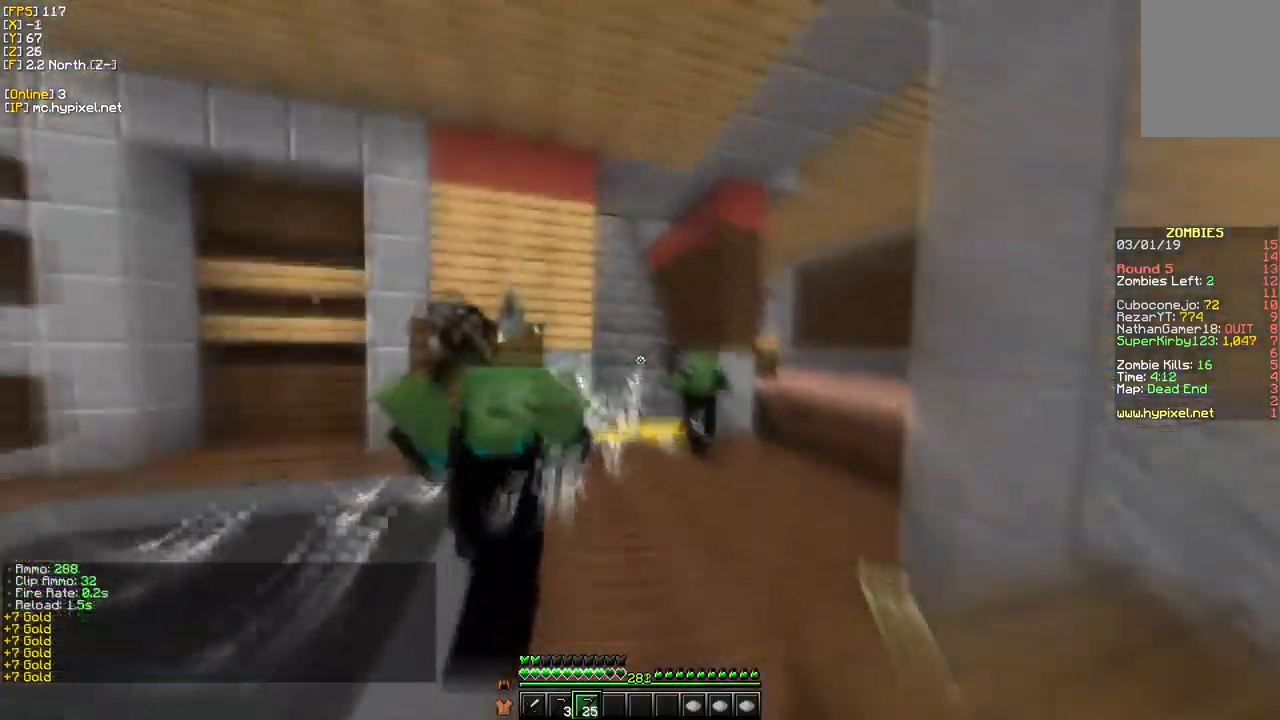
{"keys": ["a", "s"], "mouse": ["right"], "events": []}
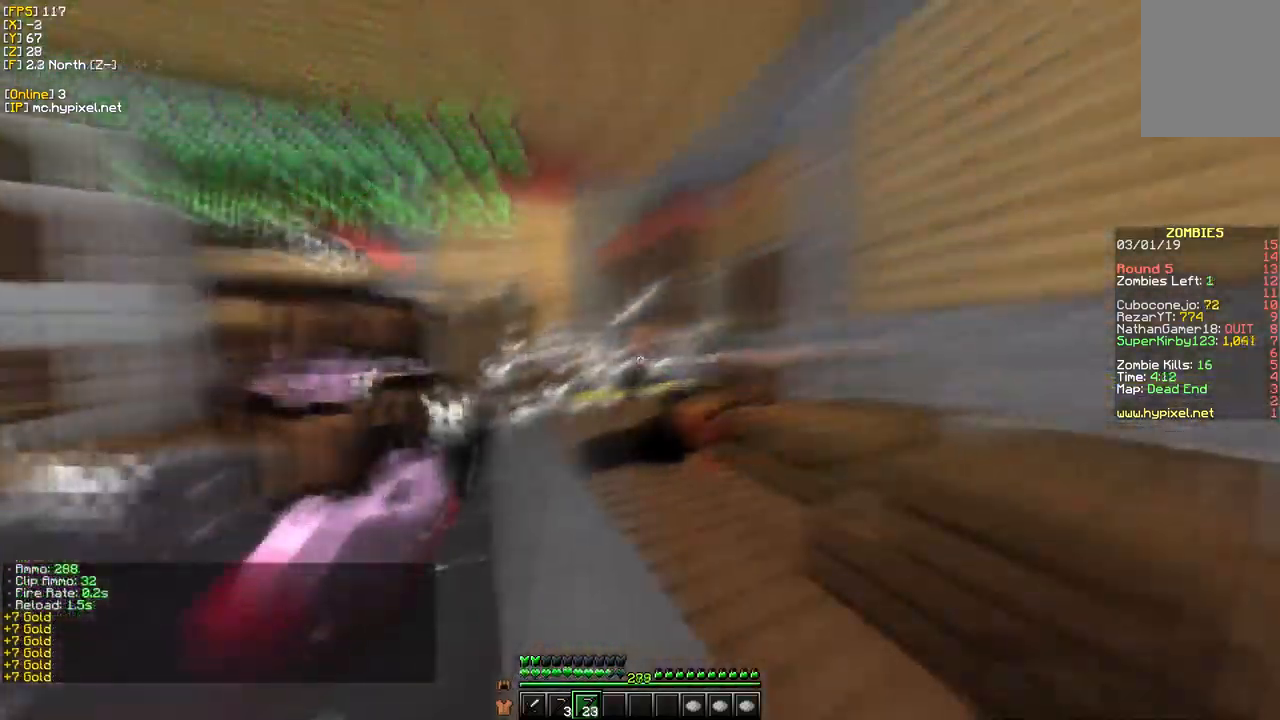
{"keys": ["w"], "mouse": ["right"], "events": [[117, "s", "up"], [117, "w", "down"], [150, "a", "up"]]}
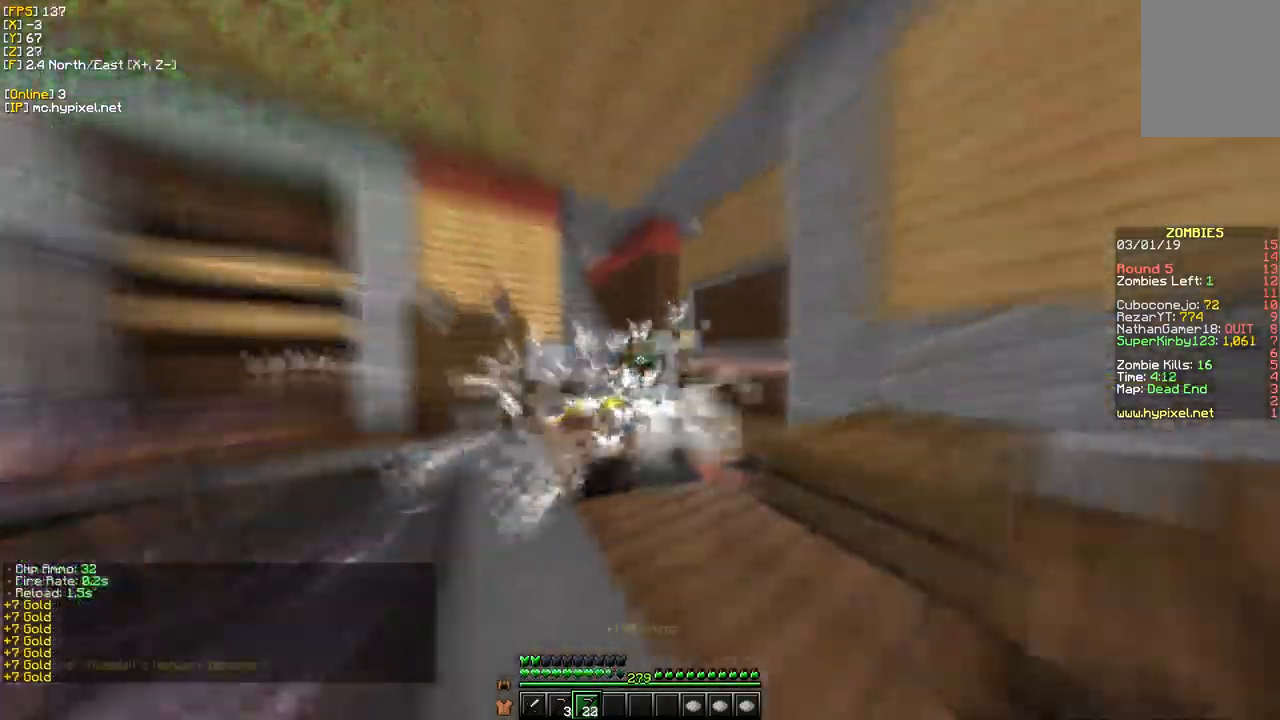
{"keys": ["w"], "mouse": [], "events": [[450, "mouse_right", "up"]]}
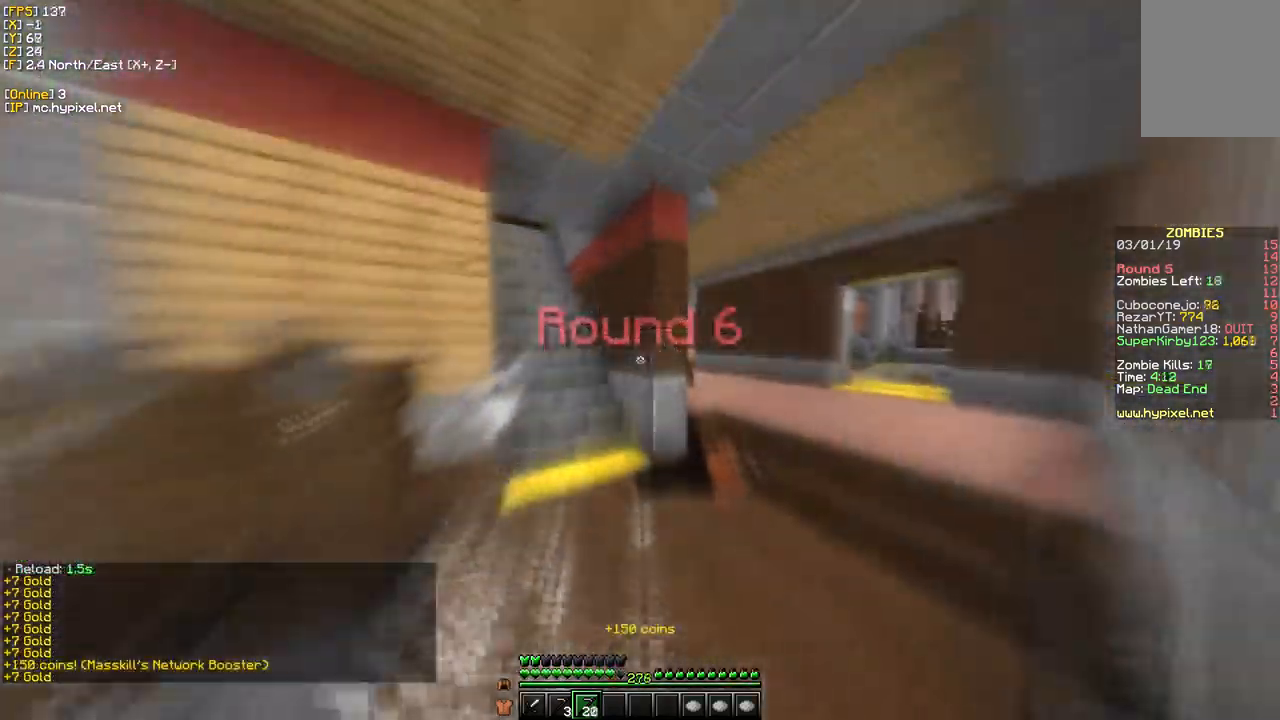
{"keys": ["w"], "mouse": [], "events": [[100, "a", "down"], [484, "a", "up"]]}
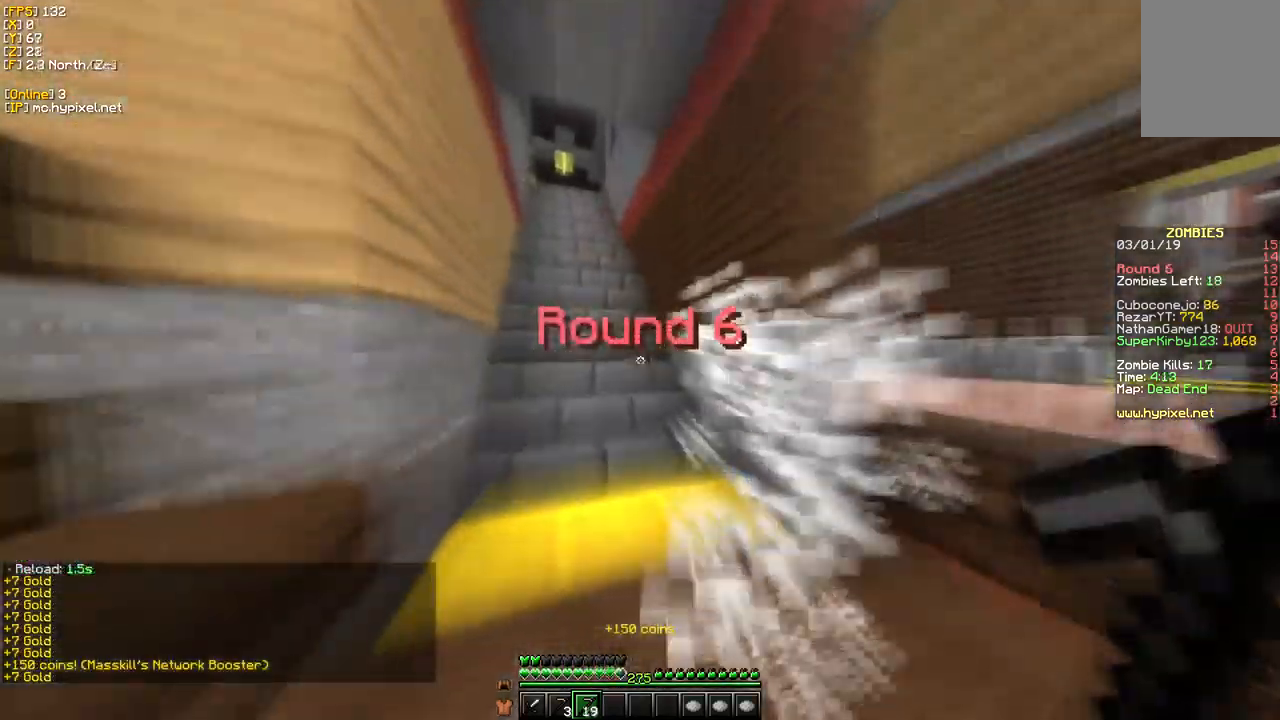
{"keys": ["w"], "mouse": [], "events": []}
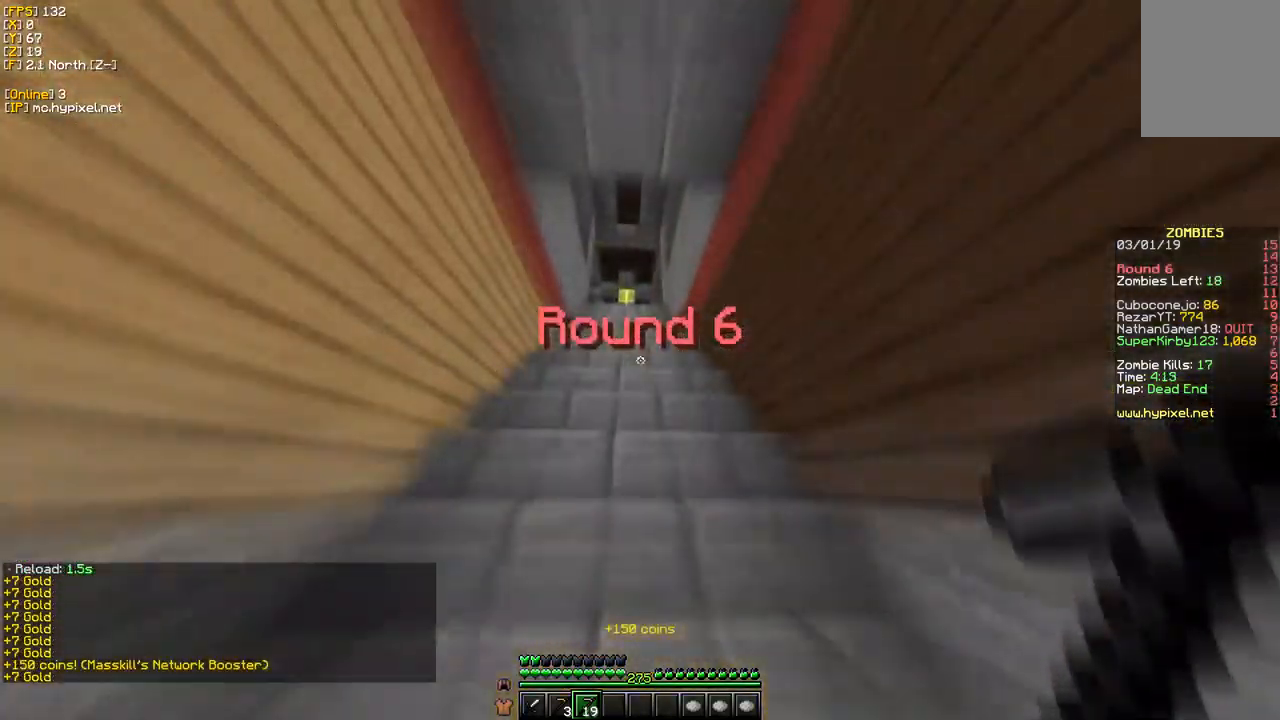
{"keys": ["w"], "mouse": [], "events": []}